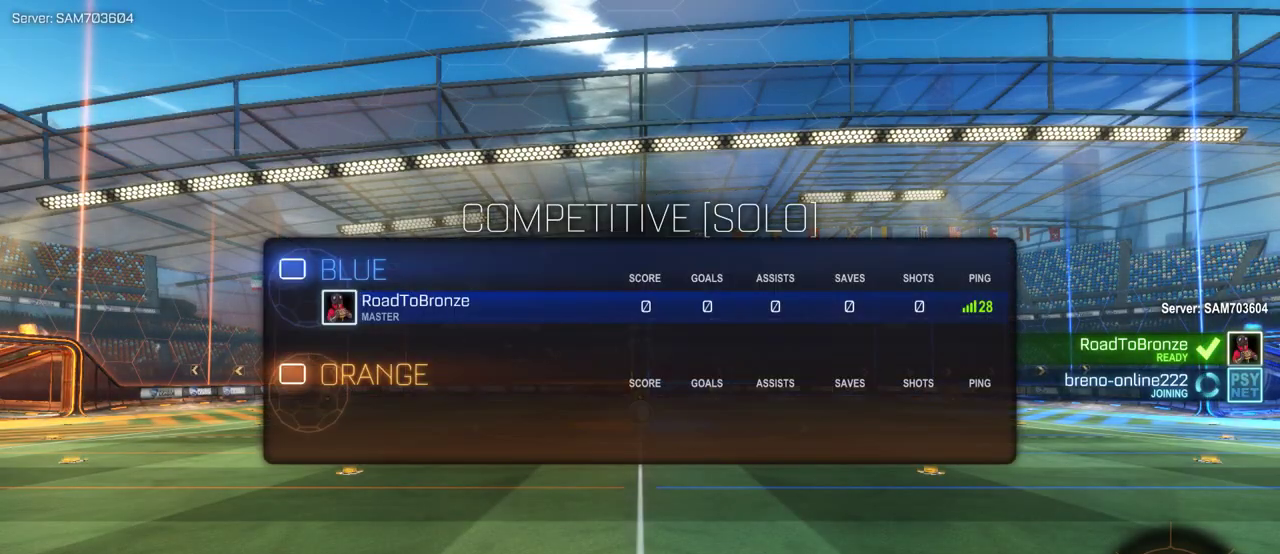
Gameplay with a controller (PlayStation layout); each line is a JSON object with the inputs held at the frame after it. "events" lists button and stick changes between this image and that frame as [ms after this image, input, new state], when the widget could be followed in between. Not read: L1 R1.
{"buttons": ["SELECT"], "left_stick": "center", "right_stick": "center", "events": []}
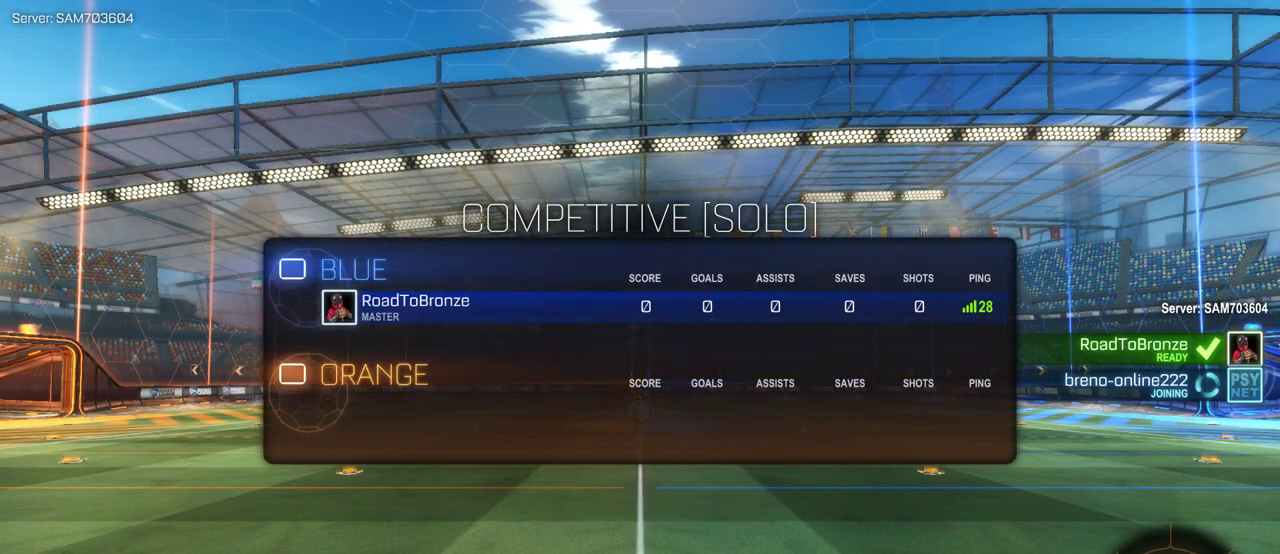
{"buttons": ["SELECT"], "left_stick": "center", "right_stick": "center", "events": []}
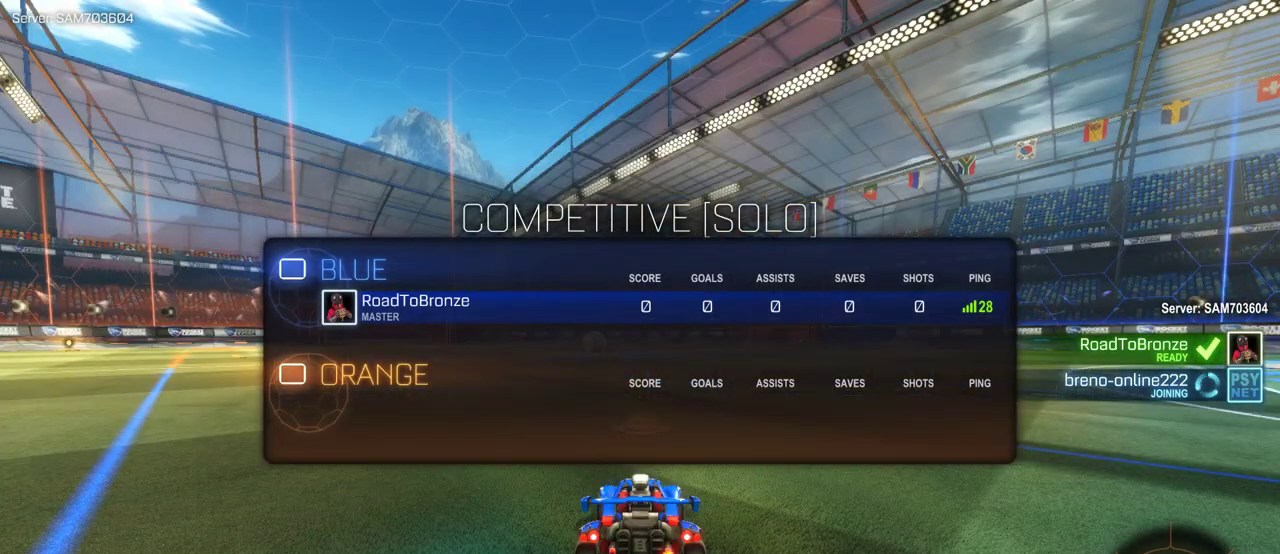
{"buttons": [], "left_stick": "center", "right_stick": "center", "events": [[267, "SELECT", "up"]]}
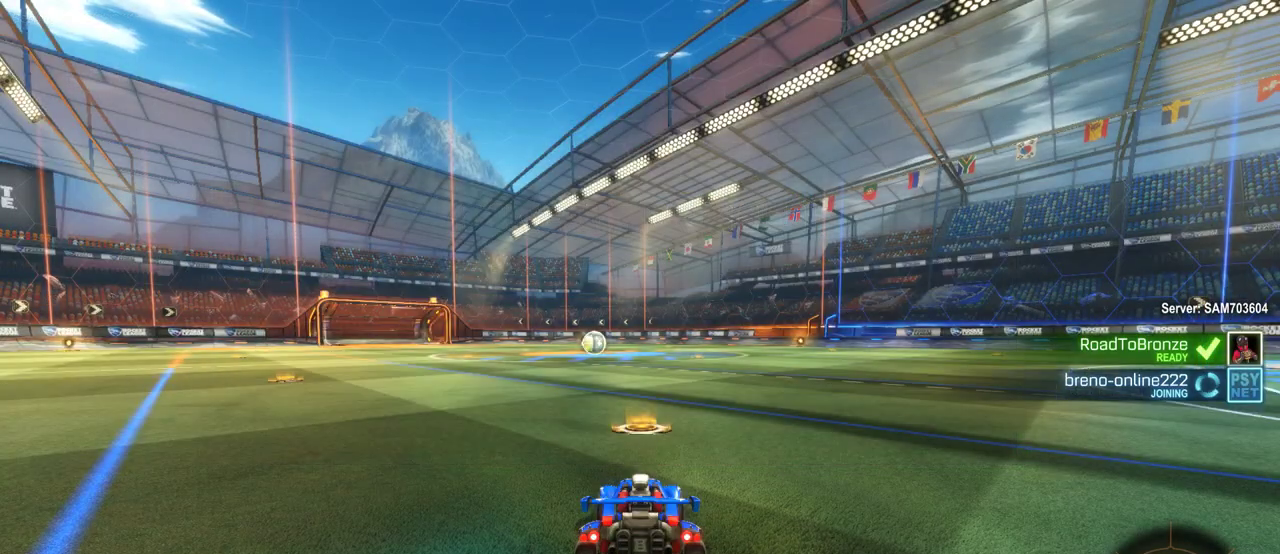
{"buttons": ["SELECT"], "left_stick": "center", "right_stick": "up-left", "events": [[100, "SELECT", "down"], [333, "right_stick", "up-left"]]}
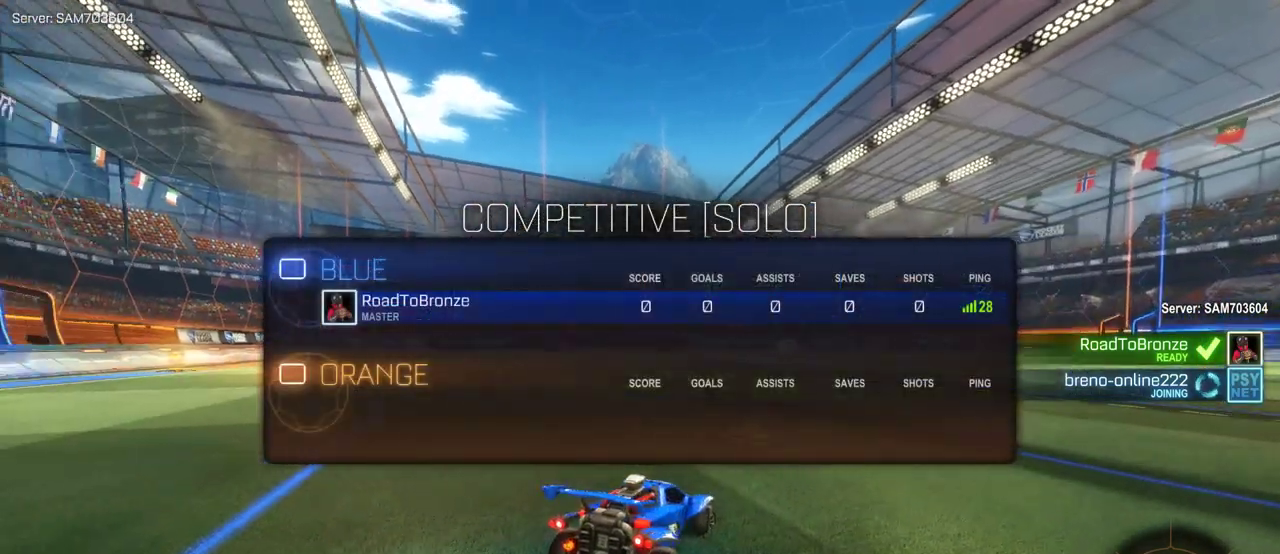
{"buttons": [], "left_stick": "center", "right_stick": "up-left", "events": [[50, "SELECT", "up"]]}
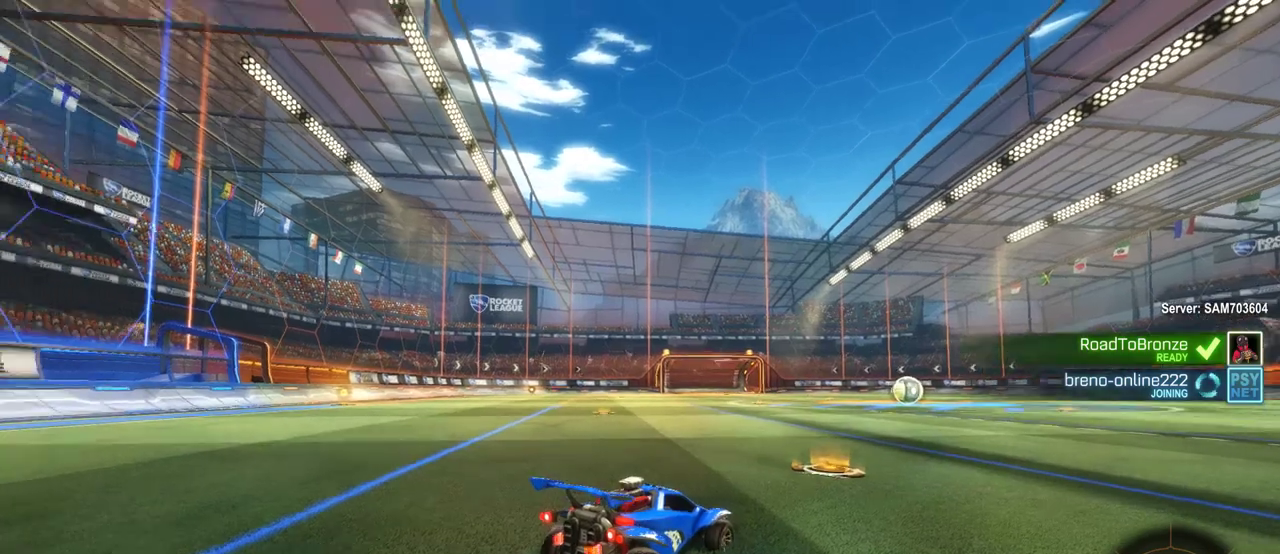
{"buttons": ["SELECT"], "left_stick": "center", "right_stick": "center", "events": [[350, "right_stick", "center"], [483, "SELECT", "down"]]}
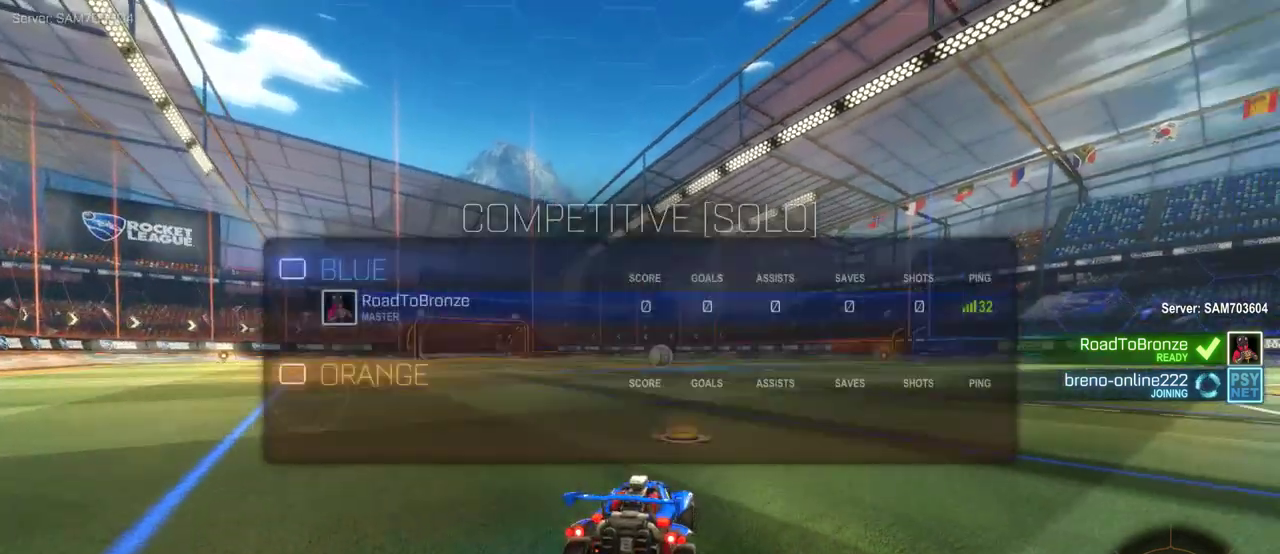
{"buttons": ["SELECT"], "left_stick": "center", "right_stick": "center", "events": []}
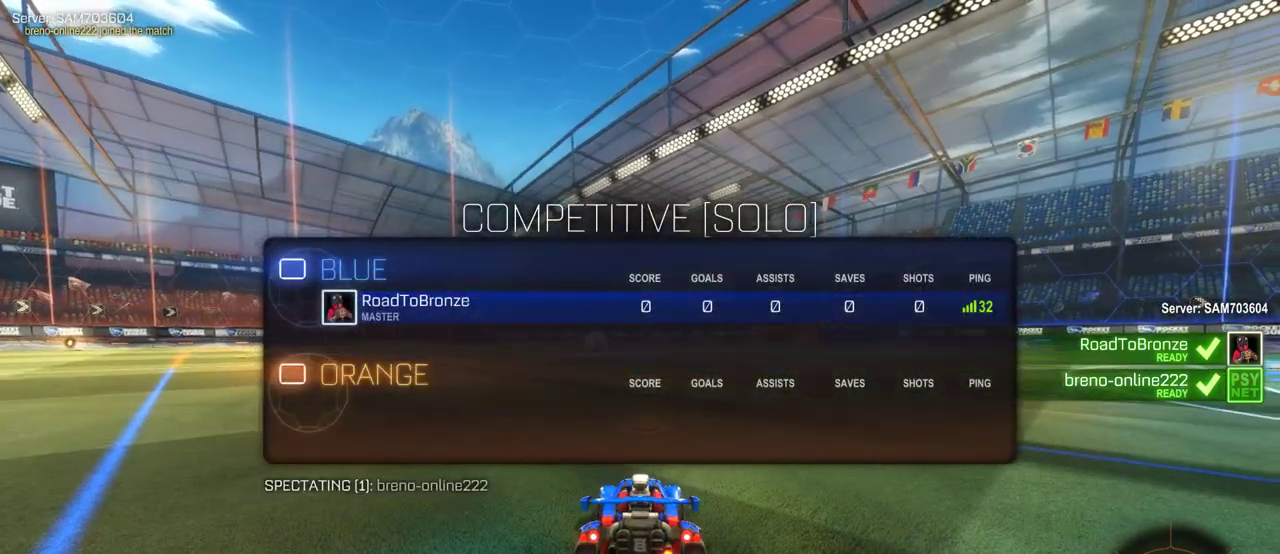
{"buttons": ["SELECT"], "left_stick": "center", "right_stick": "center", "events": []}
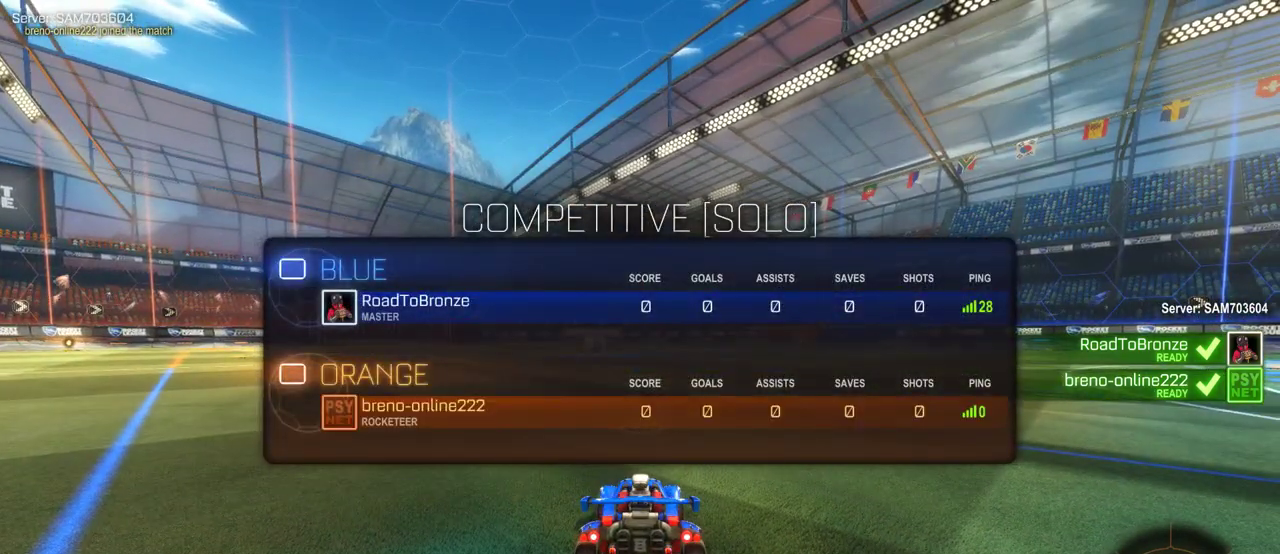
{"buttons": [], "left_stick": "center", "right_stick": "center", "events": [[267, "SELECT", "up"]]}
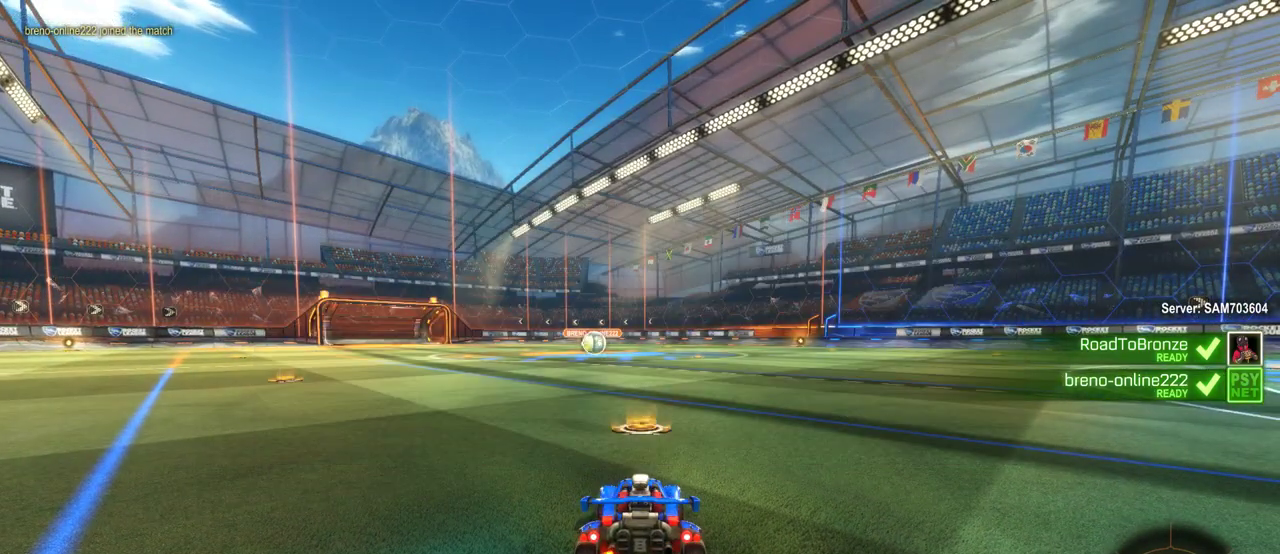
{"buttons": [], "left_stick": "center", "right_stick": "center", "events": []}
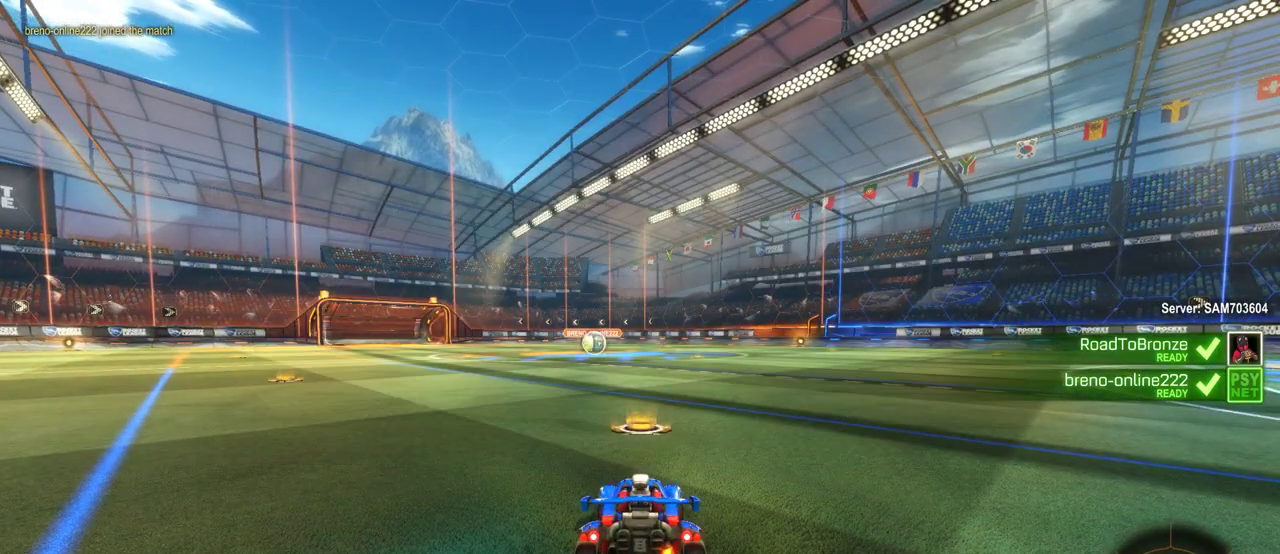
{"buttons": [], "left_stick": "center", "right_stick": "center", "events": []}
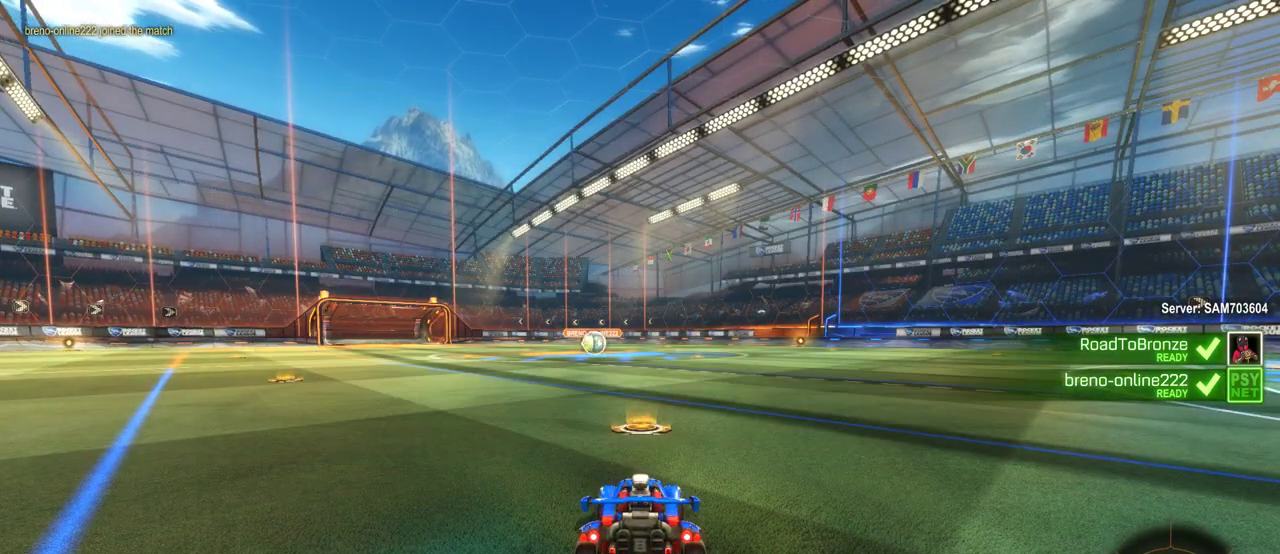
{"buttons": ["SELECT"], "left_stick": "center", "right_stick": "center", "events": [[350, "SELECT", "down"]]}
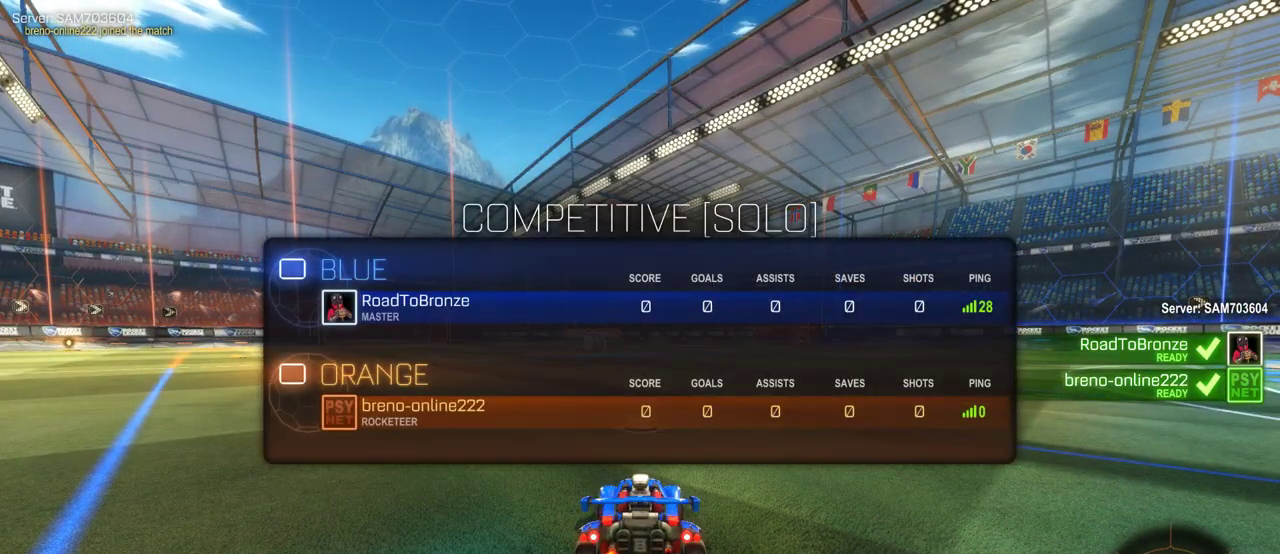
{"buttons": ["SELECT"], "left_stick": "center", "right_stick": "center", "events": [[17, "SELECT", "up"], [217, "SELECT", "down"]]}
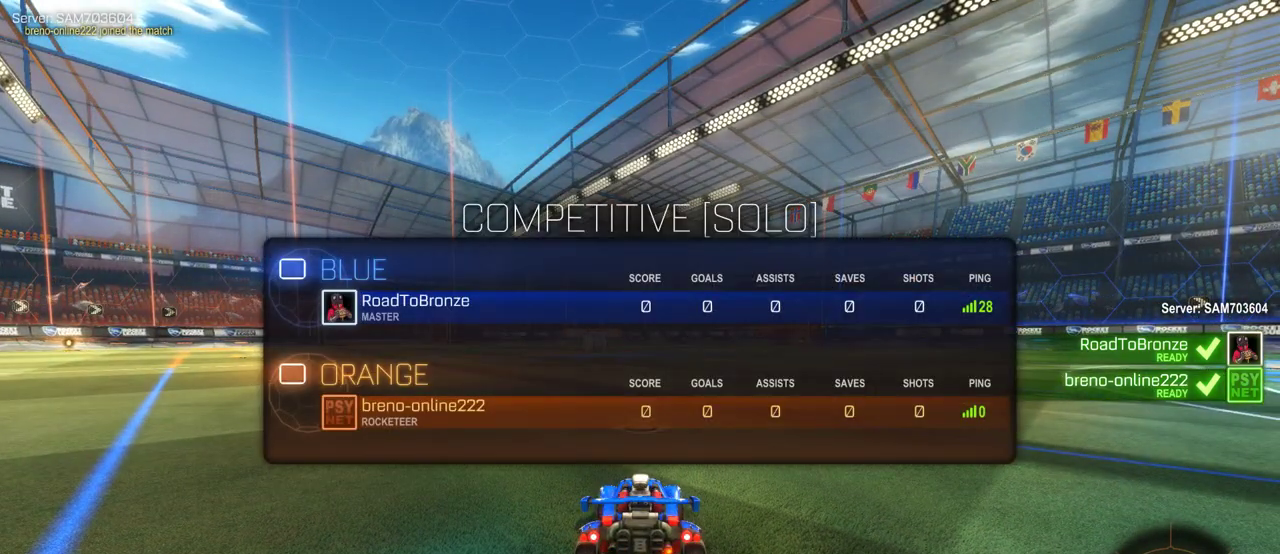
{"buttons": ["DPAD_RIGHT"], "left_stick": "center", "right_stick": "center", "events": [[250, "SELECT", "up"], [500, "DPAD_RIGHT", "down"]]}
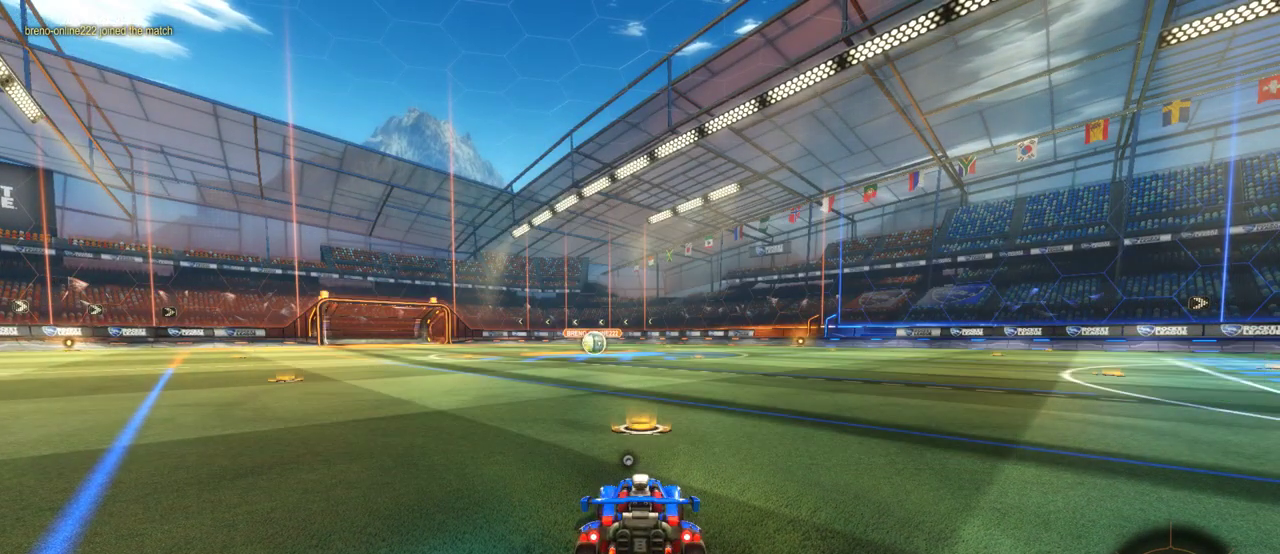
{"buttons": [], "left_stick": "center", "right_stick": "center", "events": [[133, "DPAD_RIGHT", "up"], [233, "DPAD_UP", "down"], [367, "DPAD_UP", "up"]]}
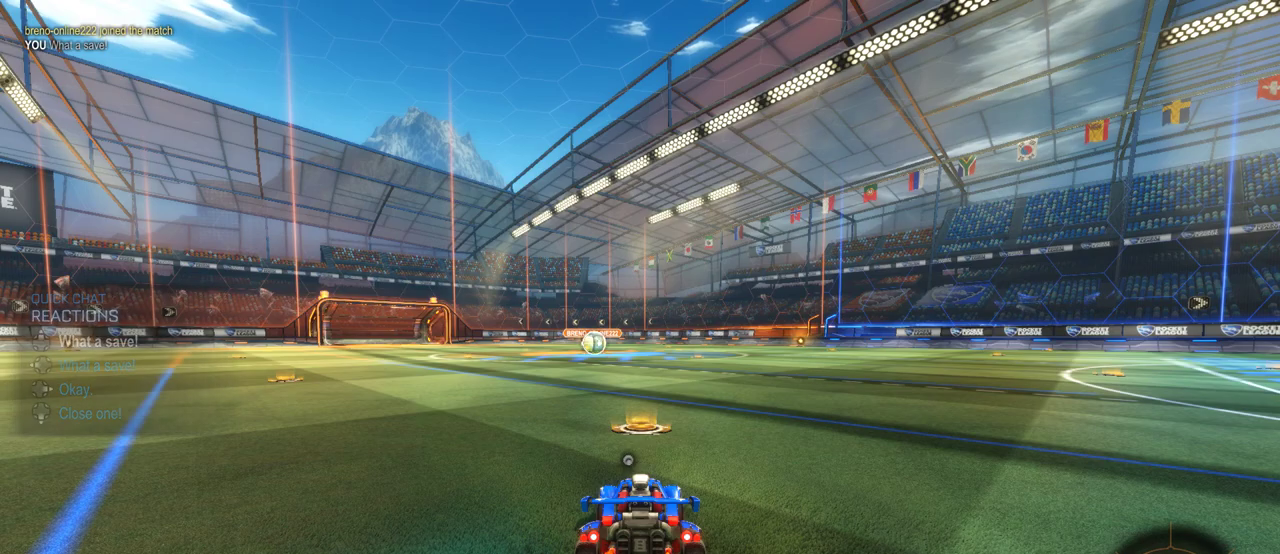
{"buttons": [], "left_stick": "center", "right_stick": "center", "events": []}